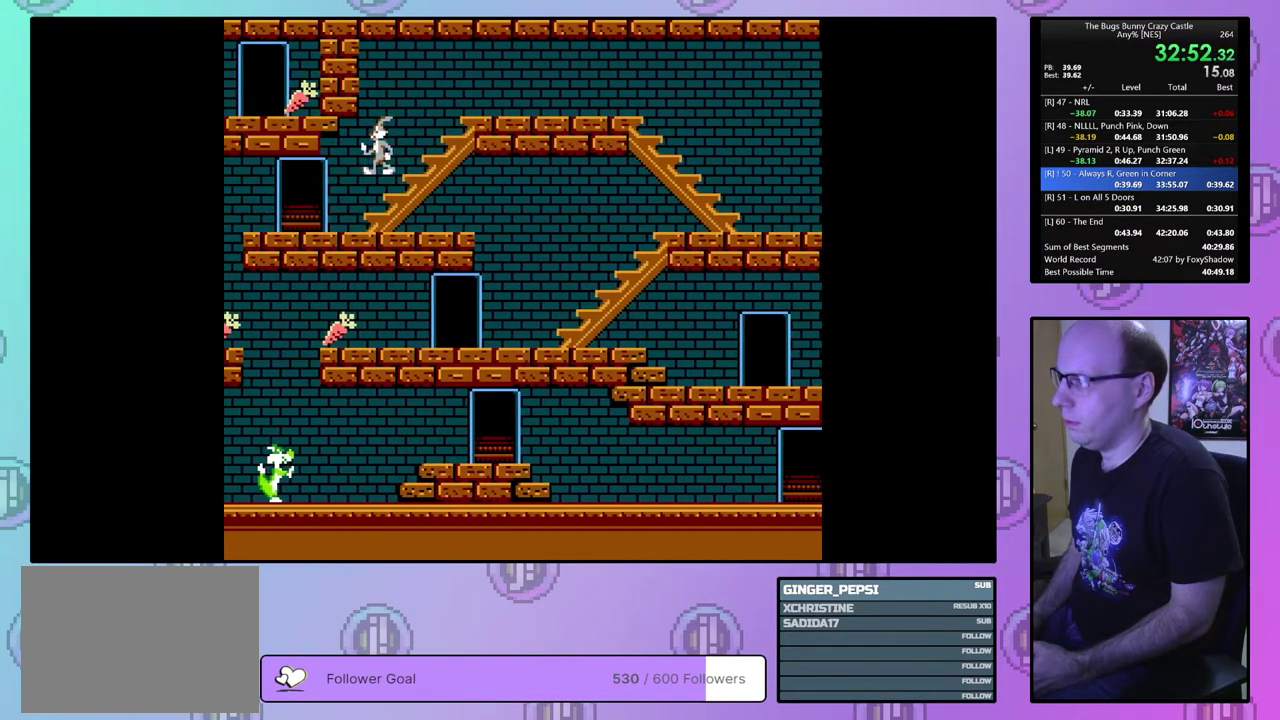
Gameplay with a controller (PlayStation layout); each line is a JSON object with the inputs held at the frame after it (dt_ms = milliseconds from this image to that frame). "events" lists button and stick changes between this image and that frame as [ms after this image, input, new state], when the widget could be followed in between. Not read: L3 R3 START left_stick right_stick.
{"dt_ms": 400, "buttons": ["DPAD_UP", "DPAD_RIGHT"], "events": [[367, "DPAD_UP", "down"]]}
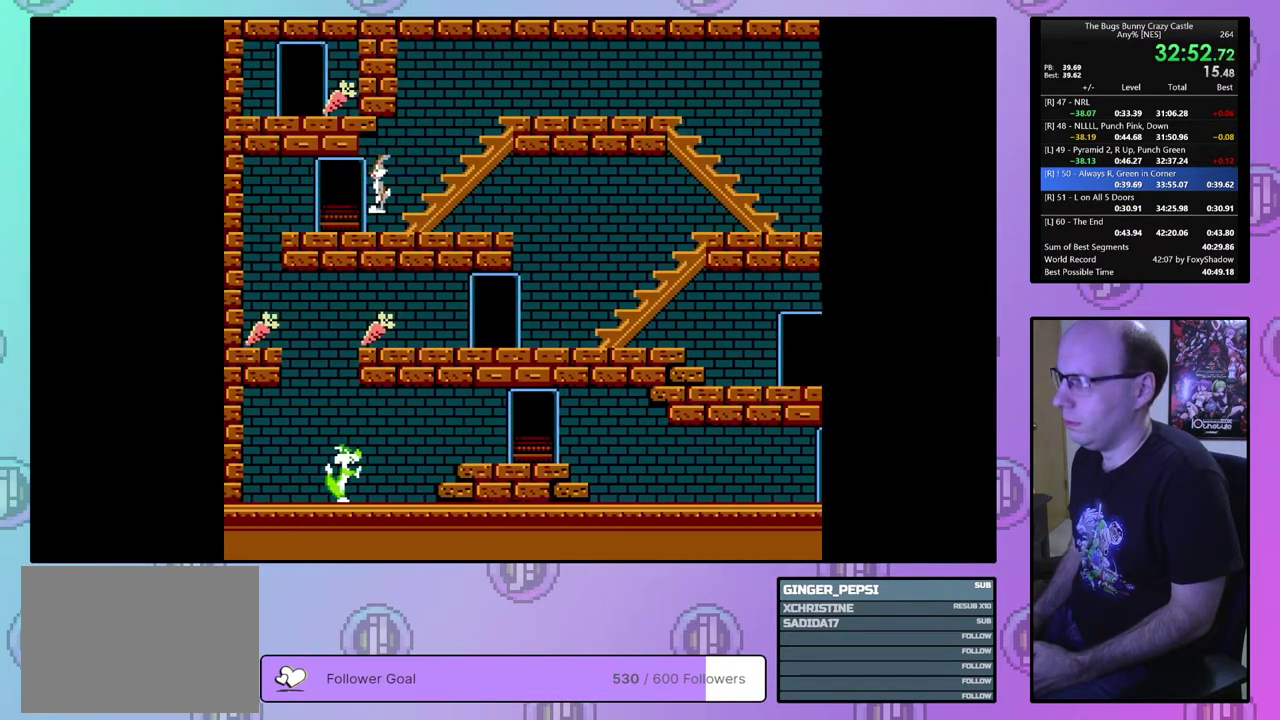
{"dt_ms": 600, "buttons": ["DPAD_RIGHT"], "events": [[550, "DPAD_UP", "up"]]}
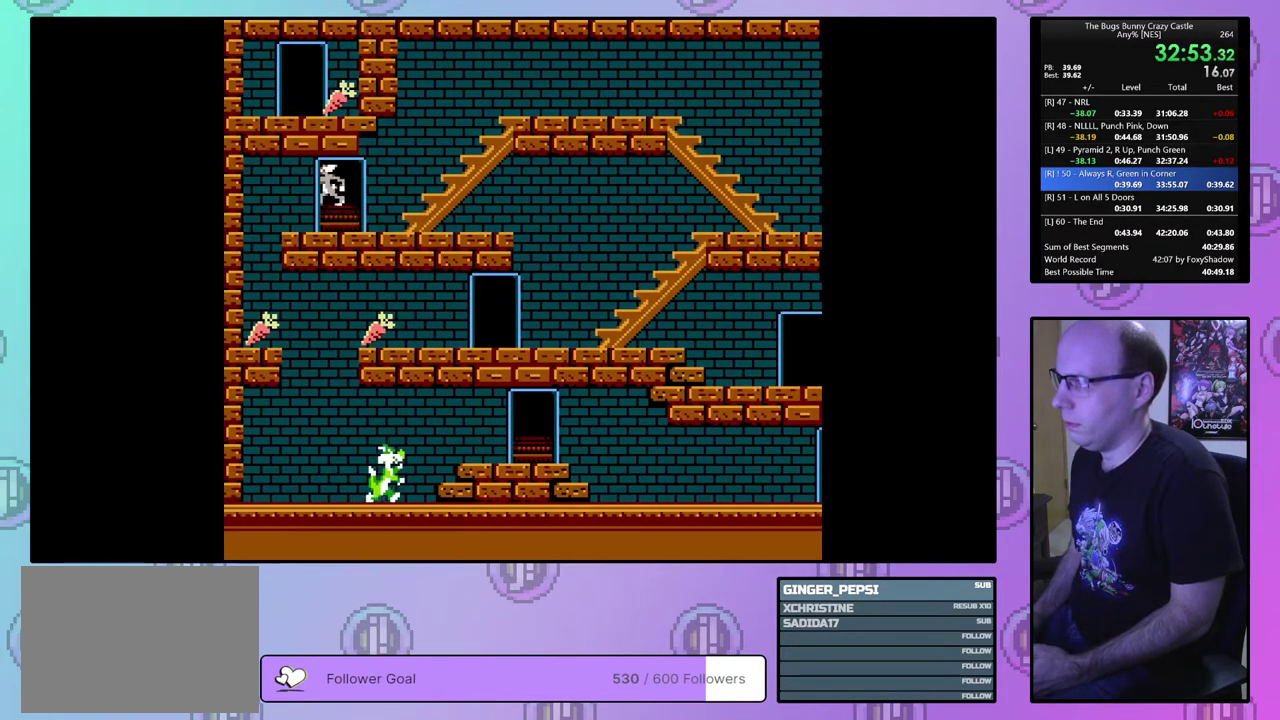
{"dt_ms": 500, "buttons": ["DPAD_RIGHT"], "events": []}
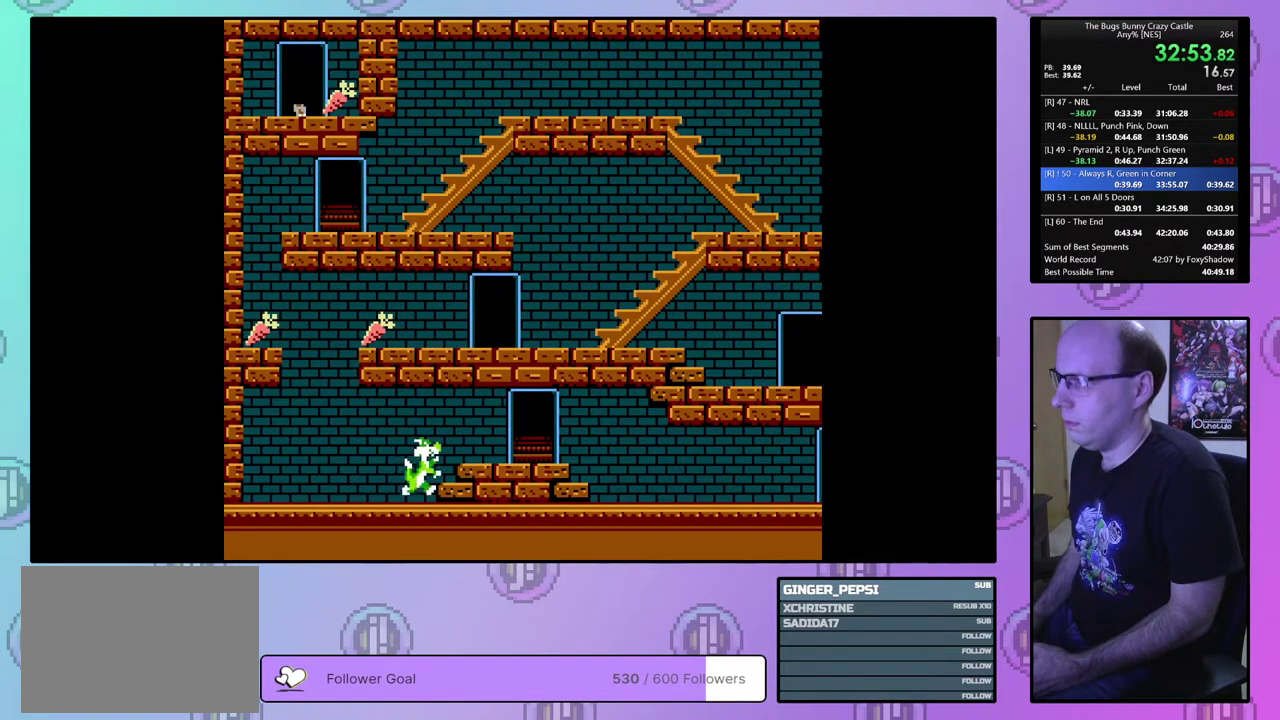
{"dt_ms": 700, "buttons": ["DPAD_DOWN"], "events": [[467, "DPAD_RIGHT", "up"], [500, "DPAD_LEFT", "down"], [667, "DPAD_DOWN", "down"], [700, "DPAD_LEFT", "up"]]}
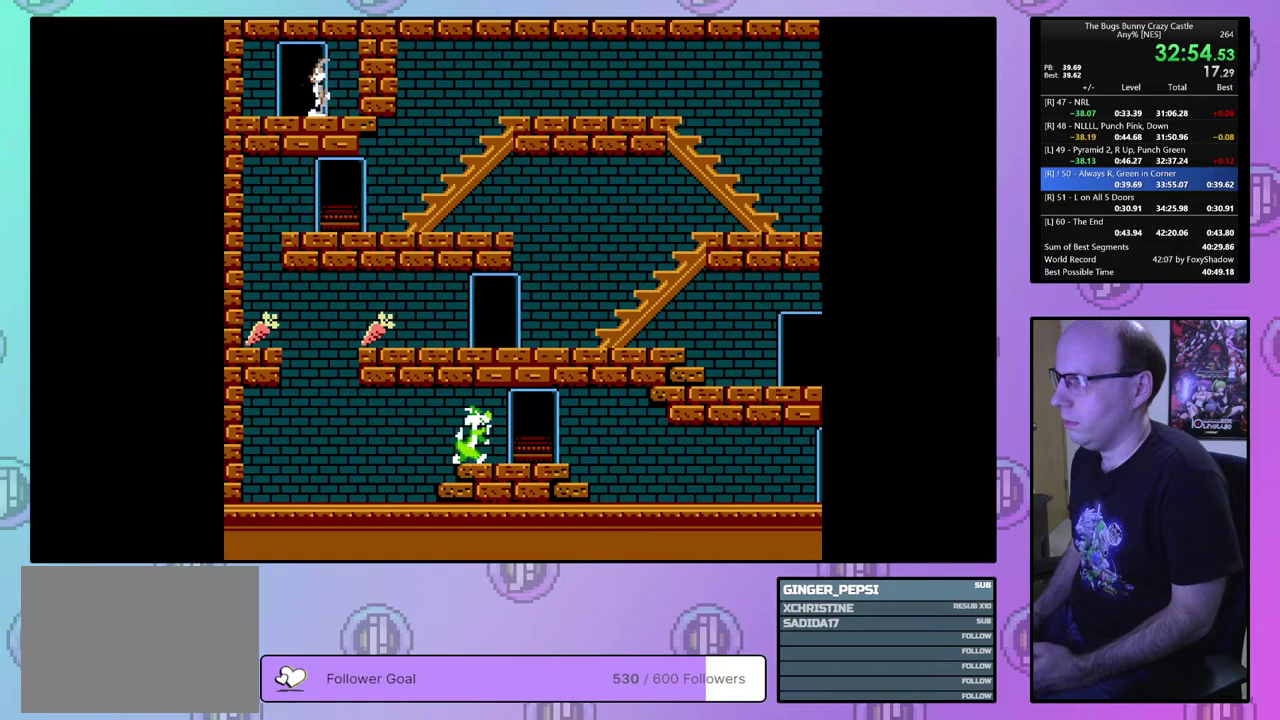
{"dt_ms": 200, "buttons": ["DPAD_RIGHT"], "events": [[133, "DPAD_RIGHT", "down"], [200, "DPAD_DOWN", "up"]]}
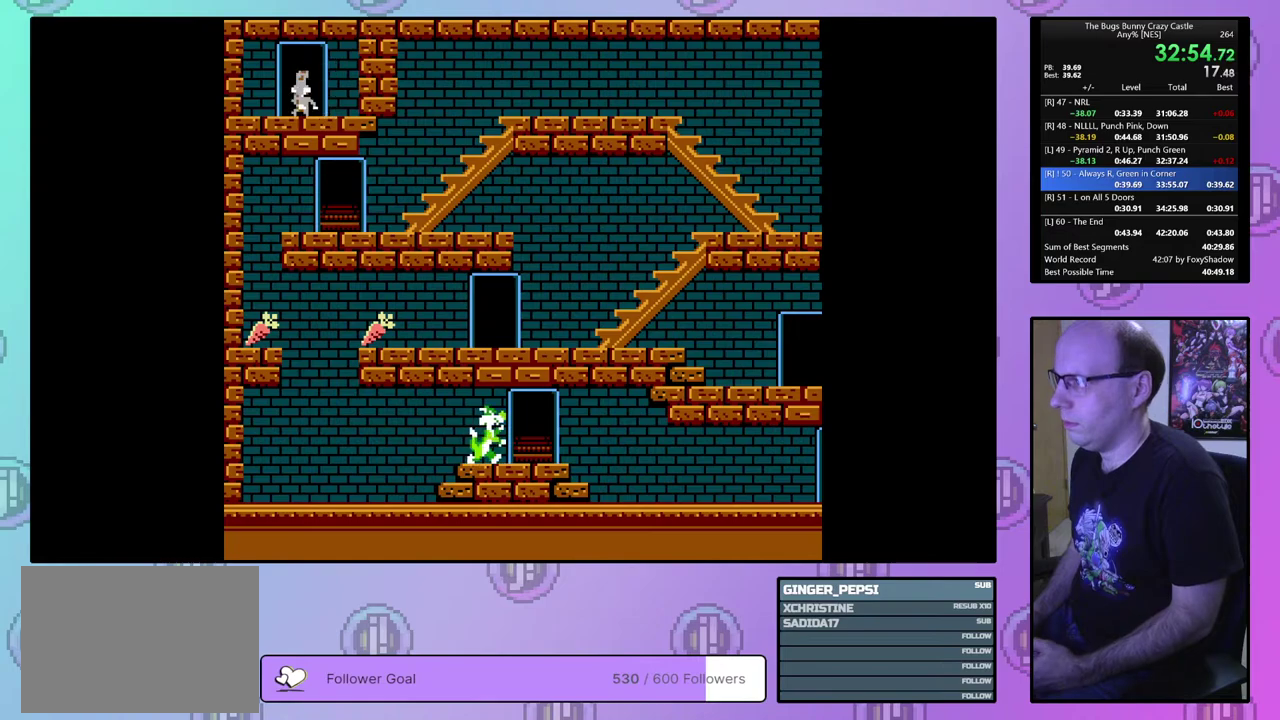
{"dt_ms": 600, "buttons": ["DPAD_RIGHT"], "events": []}
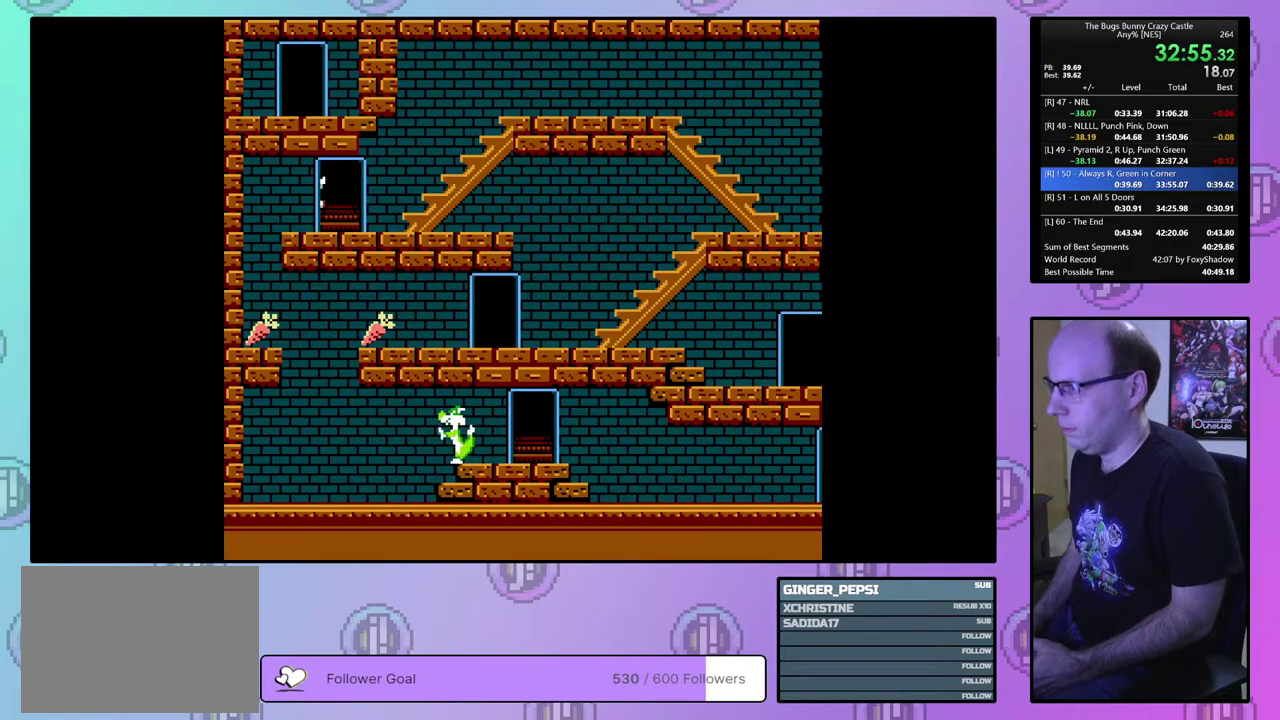
{"dt_ms": 500, "buttons": ["DPAD_LEFT"], "events": [[150, "DPAD_LEFT", "down"], [150, "DPAD_RIGHT", "up"]]}
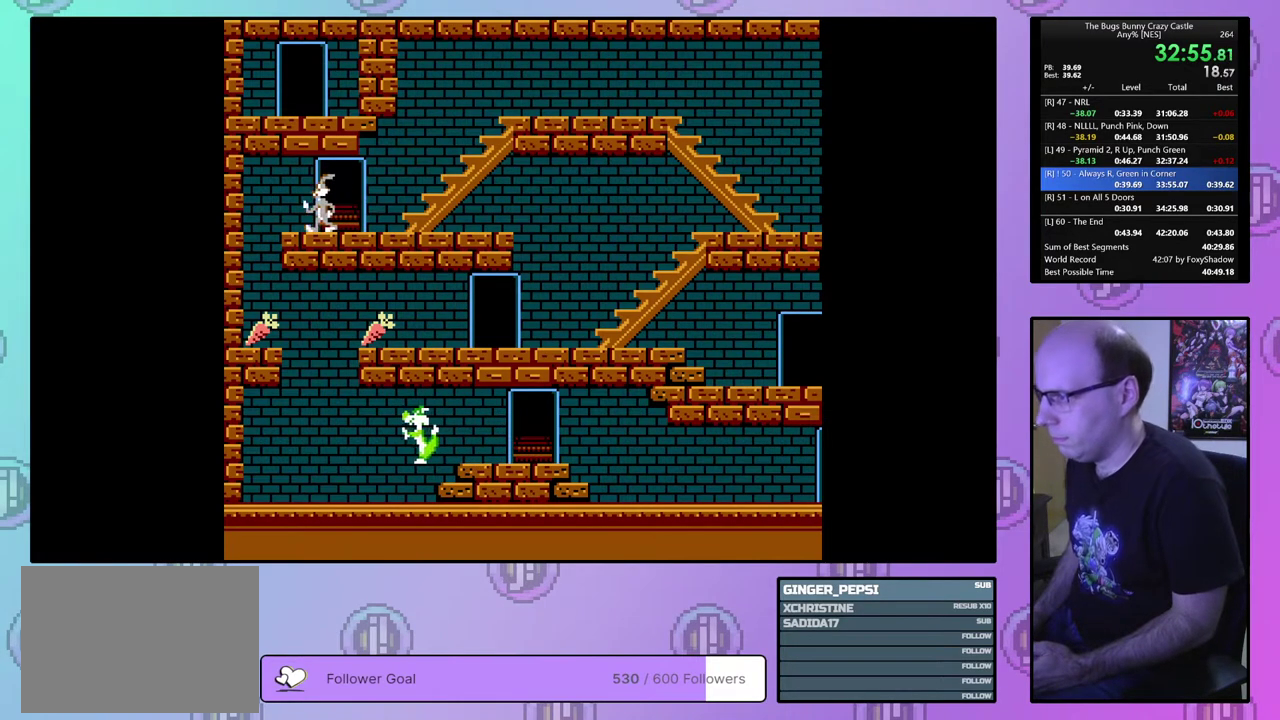
{"dt_ms": 700, "buttons": [], "events": [[633, "DPAD_LEFT", "up"]]}
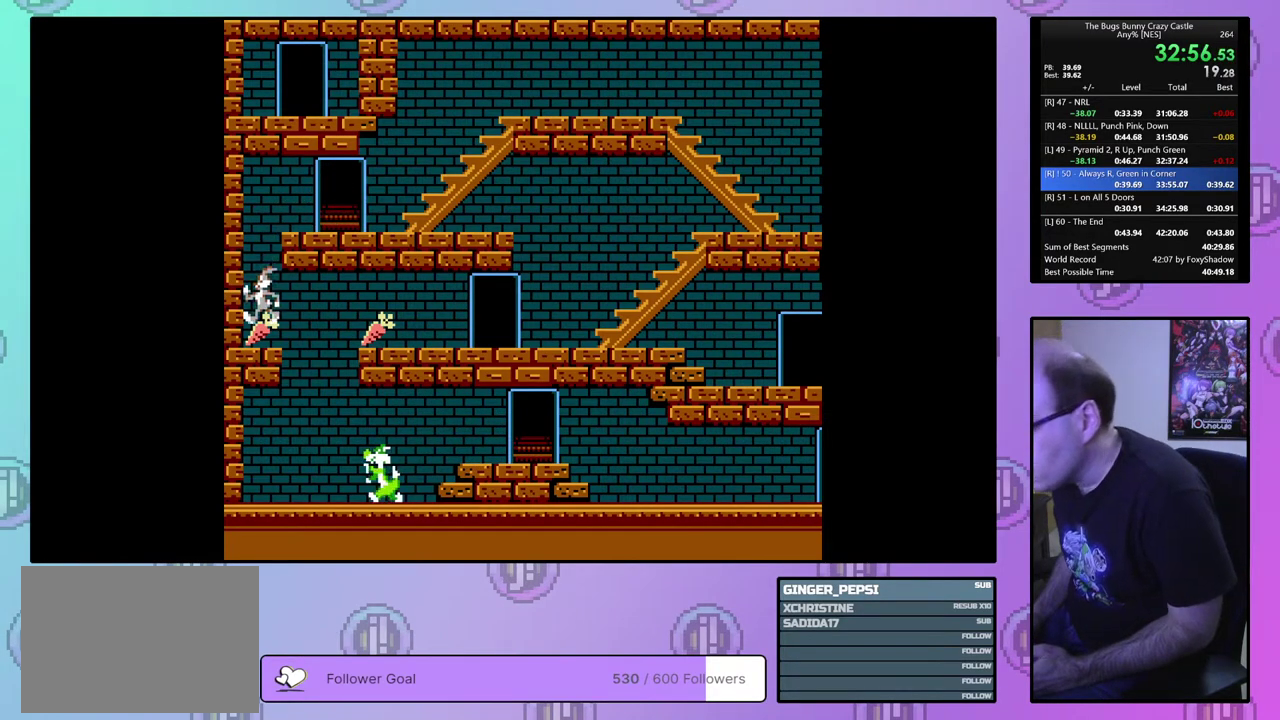
{"dt_ms": 300, "buttons": [], "events": []}
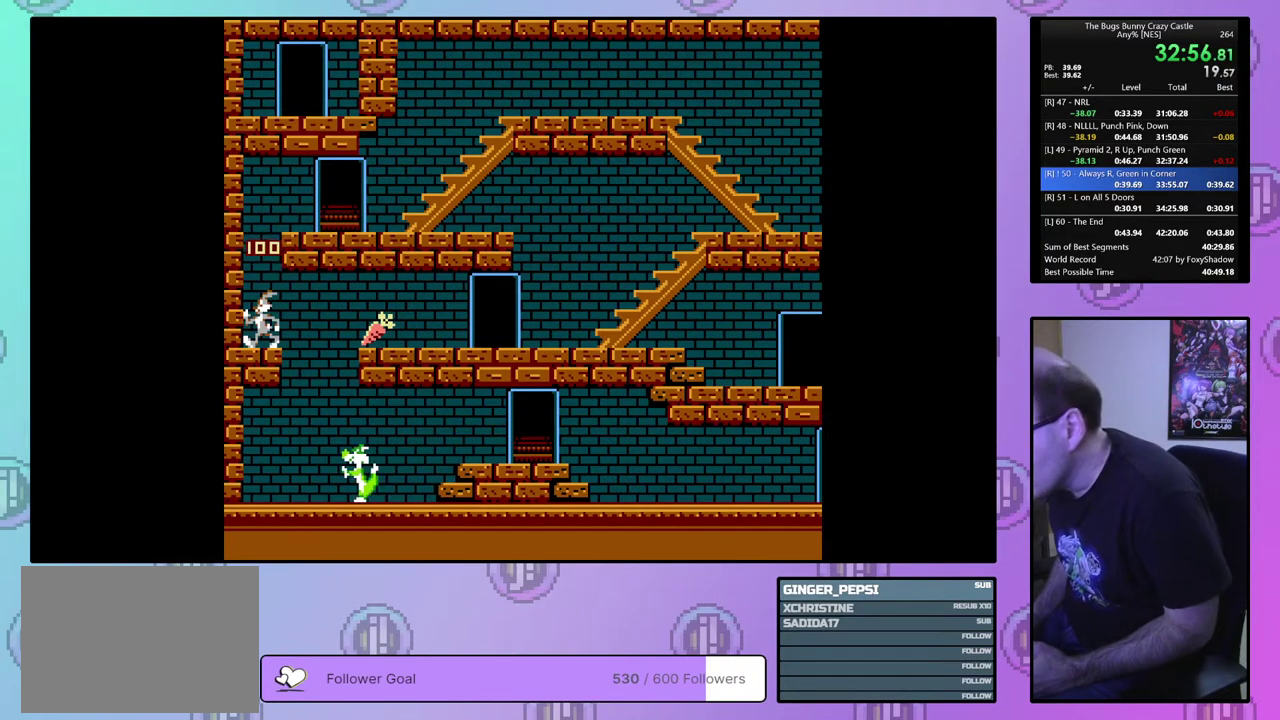
{"dt_ms": 700, "buttons": ["DPAD_RIGHT"], "events": [[683, "DPAD_RIGHT", "down"]]}
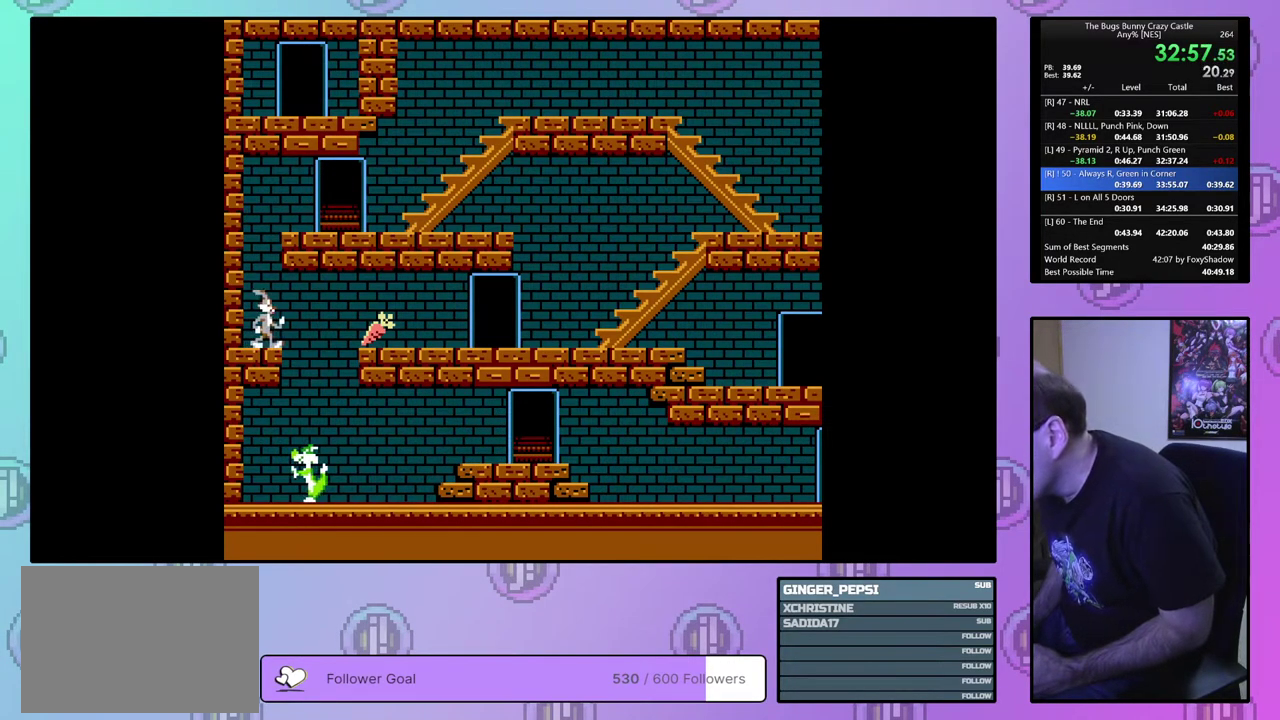
{"dt_ms": 300, "buttons": ["DPAD_RIGHT"], "events": []}
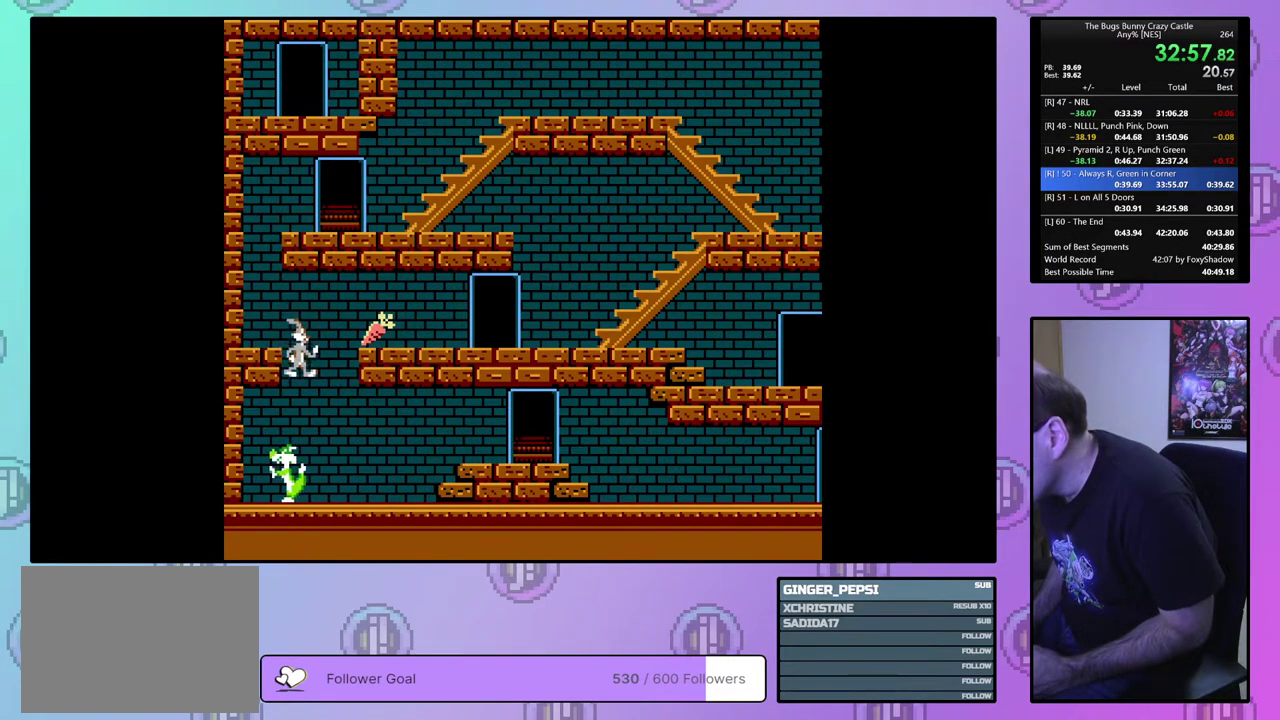
{"dt_ms": 500, "buttons": ["DPAD_RIGHT"], "events": []}
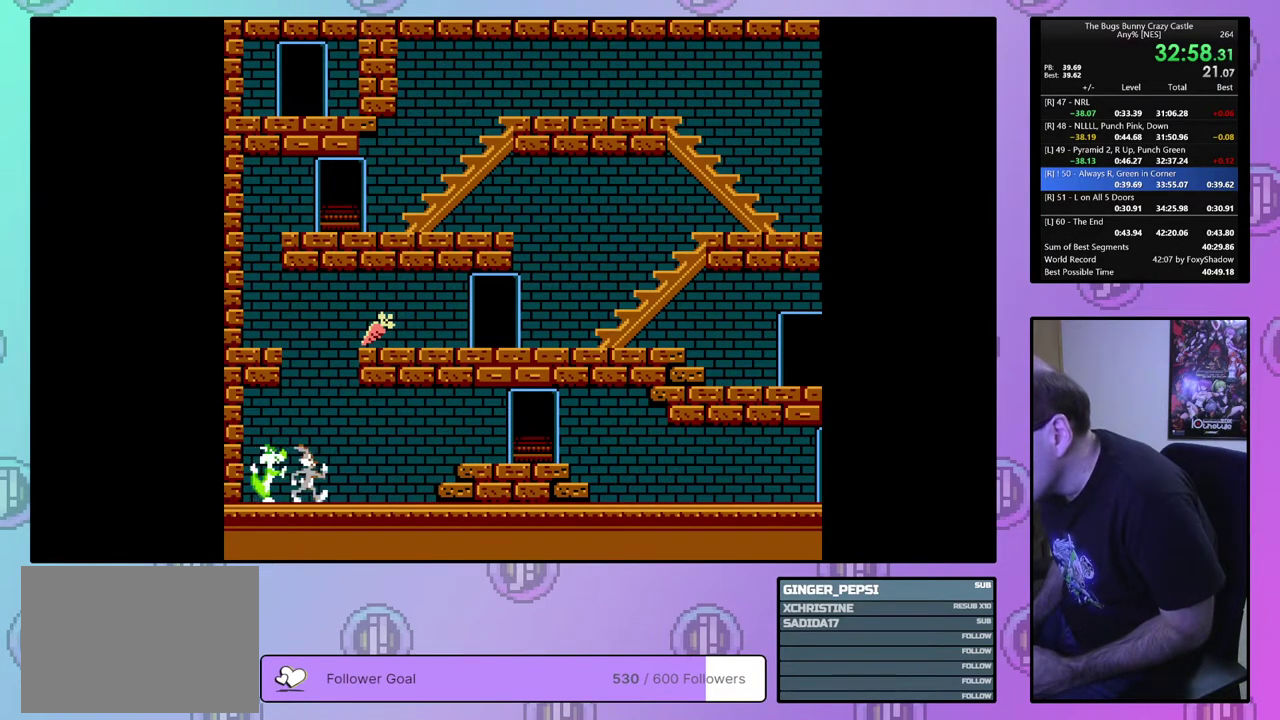
{"dt_ms": 500, "buttons": ["DPAD_RIGHT"], "events": []}
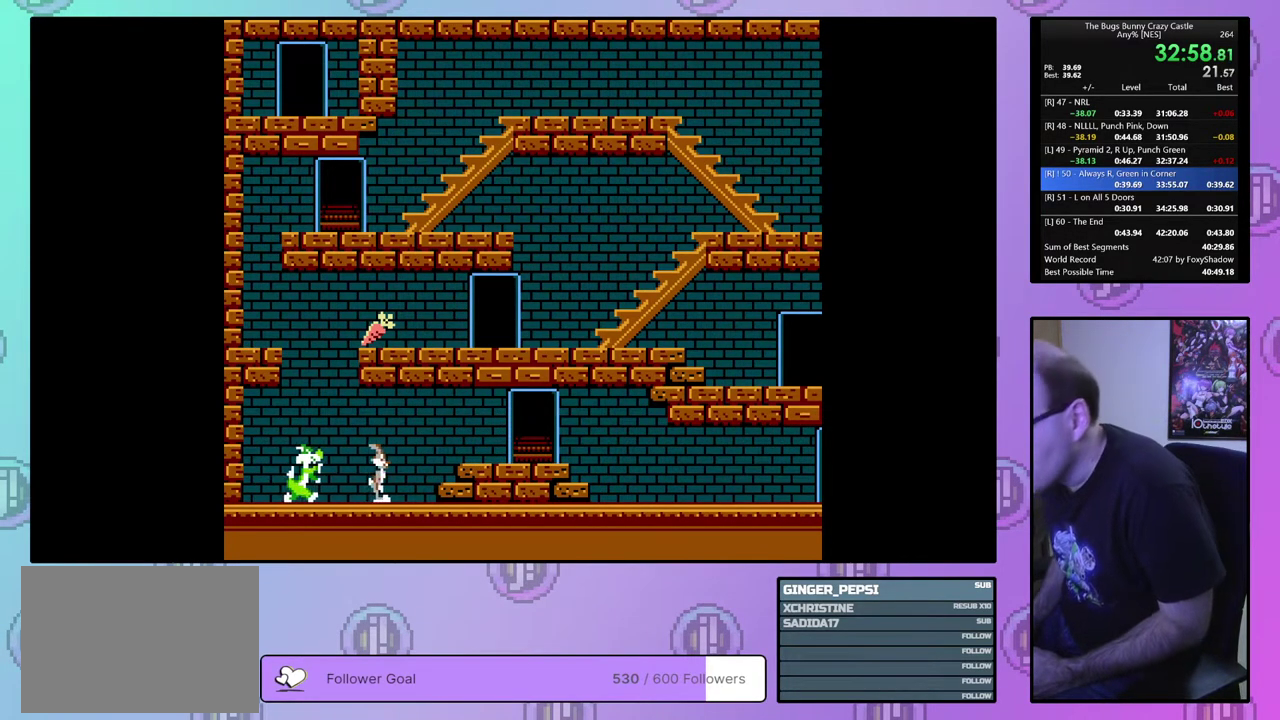
{"dt_ms": 500, "buttons": ["DPAD_RIGHT"], "events": []}
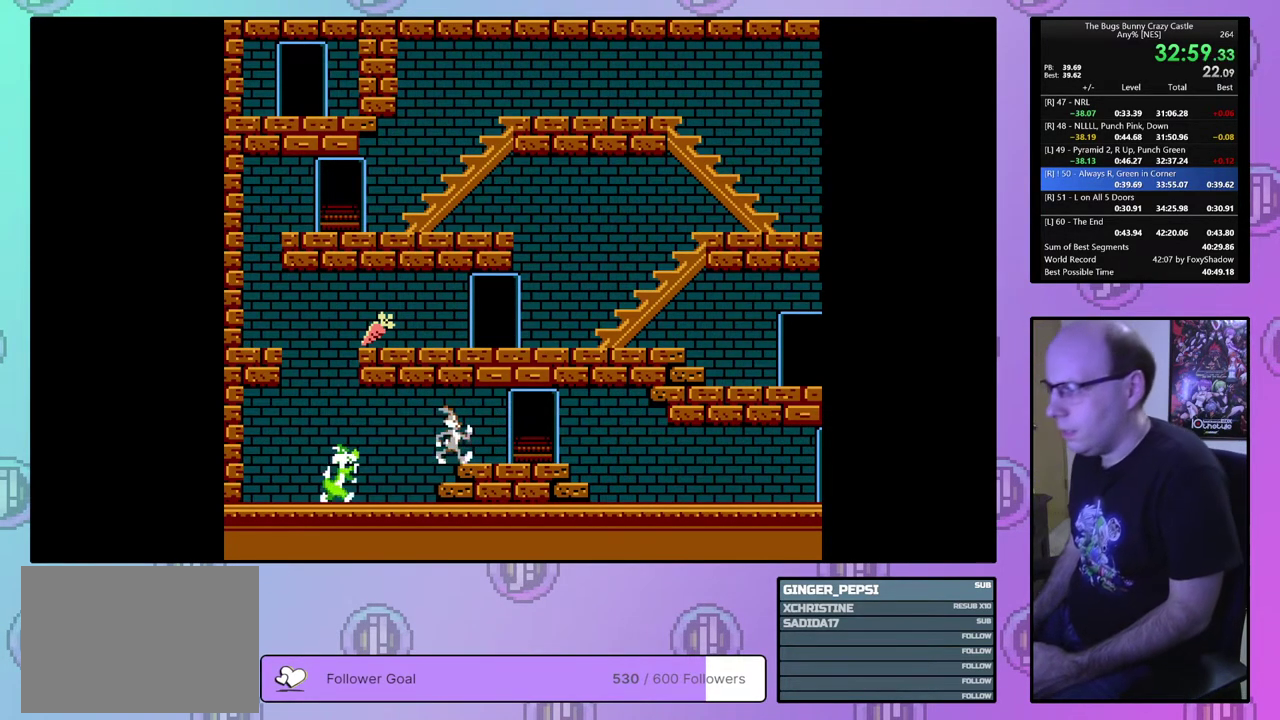
{"dt_ms": 700, "buttons": ["DPAD_RIGHT"], "events": [[283, "DPAD_UP", "down"], [667, "DPAD_UP", "up"]]}
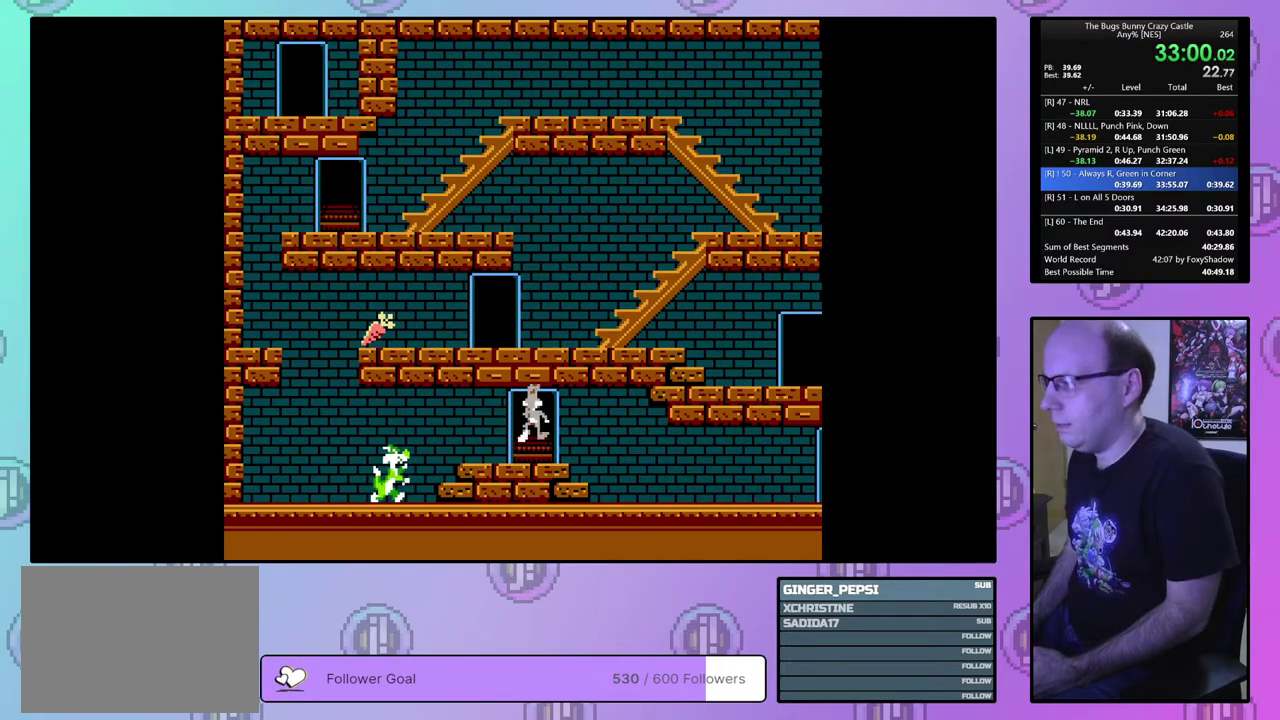
{"dt_ms": 300, "buttons": ["DPAD_RIGHT"], "events": []}
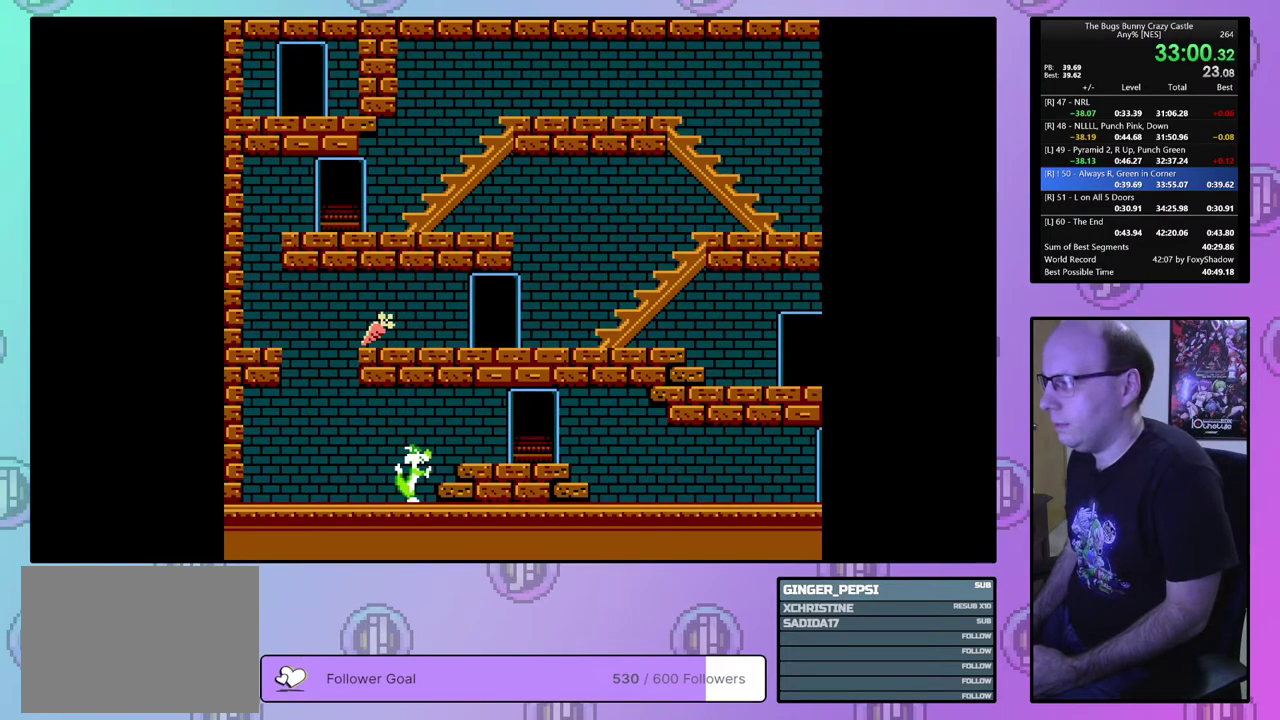
{"dt_ms": 600, "buttons": ["DPAD_LEFT"], "events": [[517, "DPAD_RIGHT", "up"], [550, "DPAD_LEFT", "down"]]}
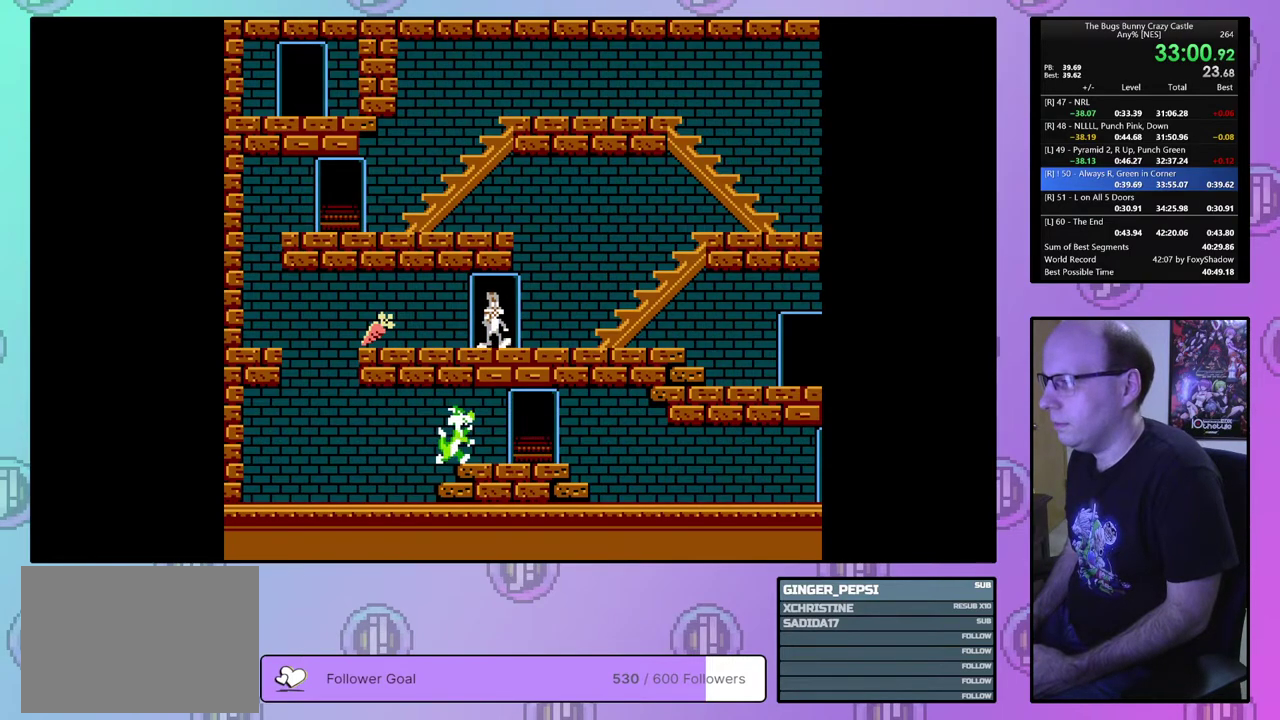
{"dt_ms": 400, "buttons": ["DPAD_LEFT"], "events": []}
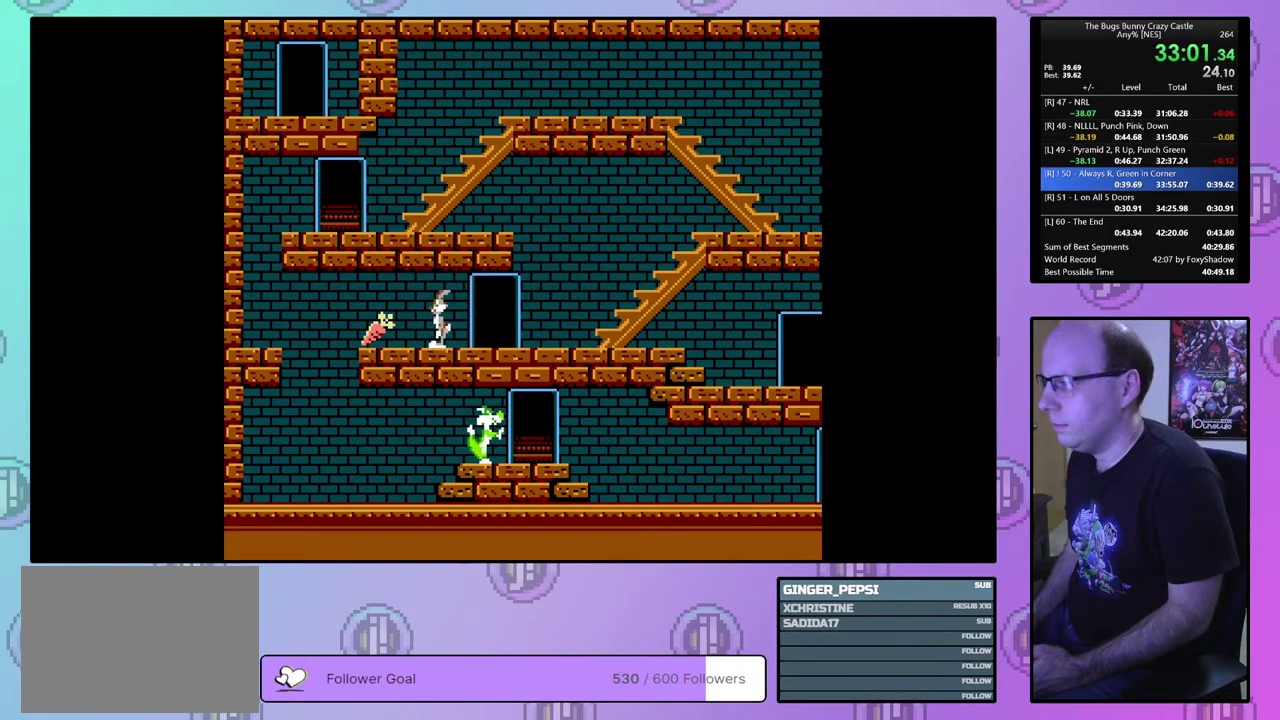
{"dt_ms": 400, "buttons": ["DPAD_RIGHT"], "events": [[217, "DPAD_LEFT", "up"], [317, "DPAD_RIGHT", "down"]]}
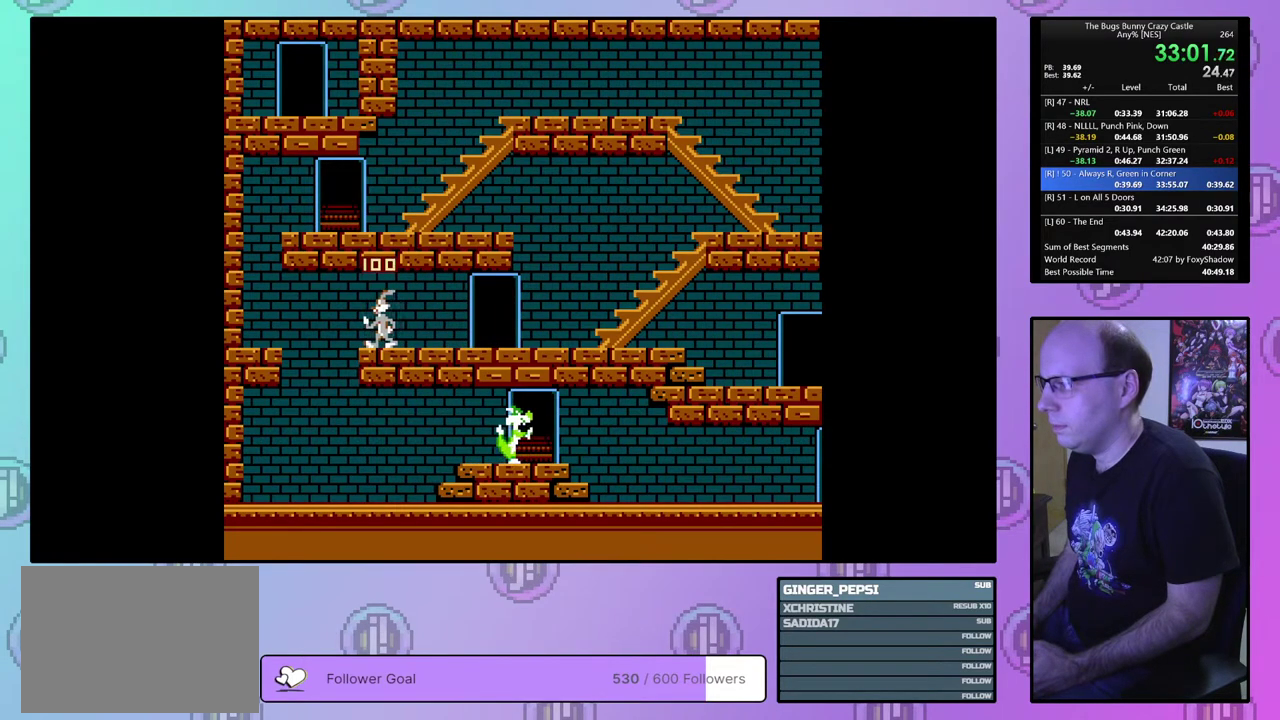
{"dt_ms": 600, "buttons": ["DPAD_RIGHT"], "events": []}
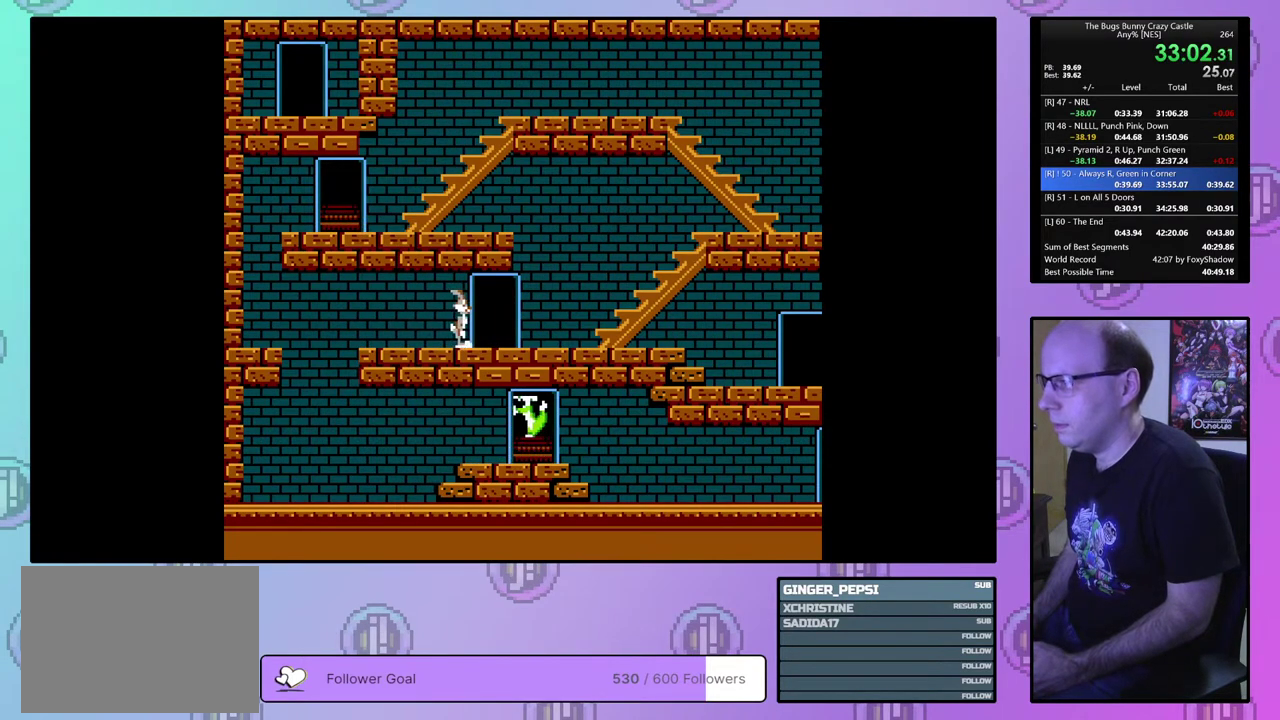
{"dt_ms": 500, "buttons": ["DPAD_UP", "DPAD_RIGHT"], "events": [[450, "DPAD_UP", "down"]]}
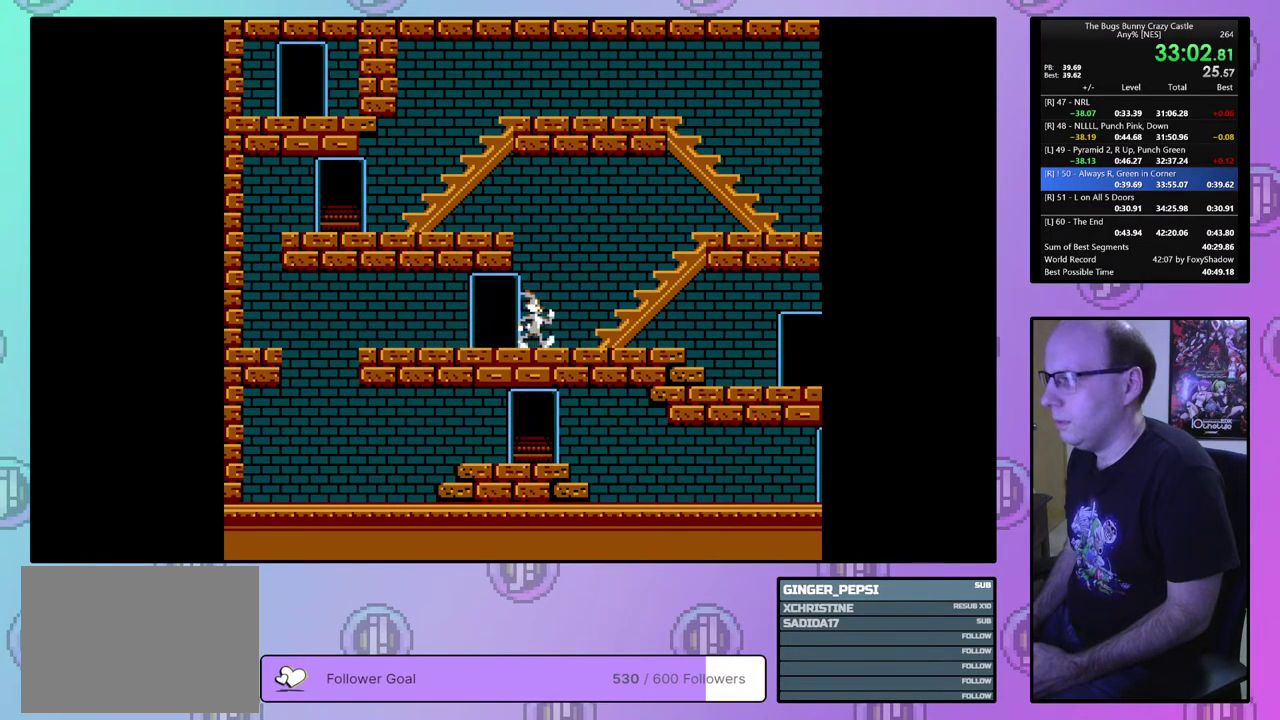
{"dt_ms": 500, "buttons": ["DPAD_UP", "DPAD_RIGHT"], "events": []}
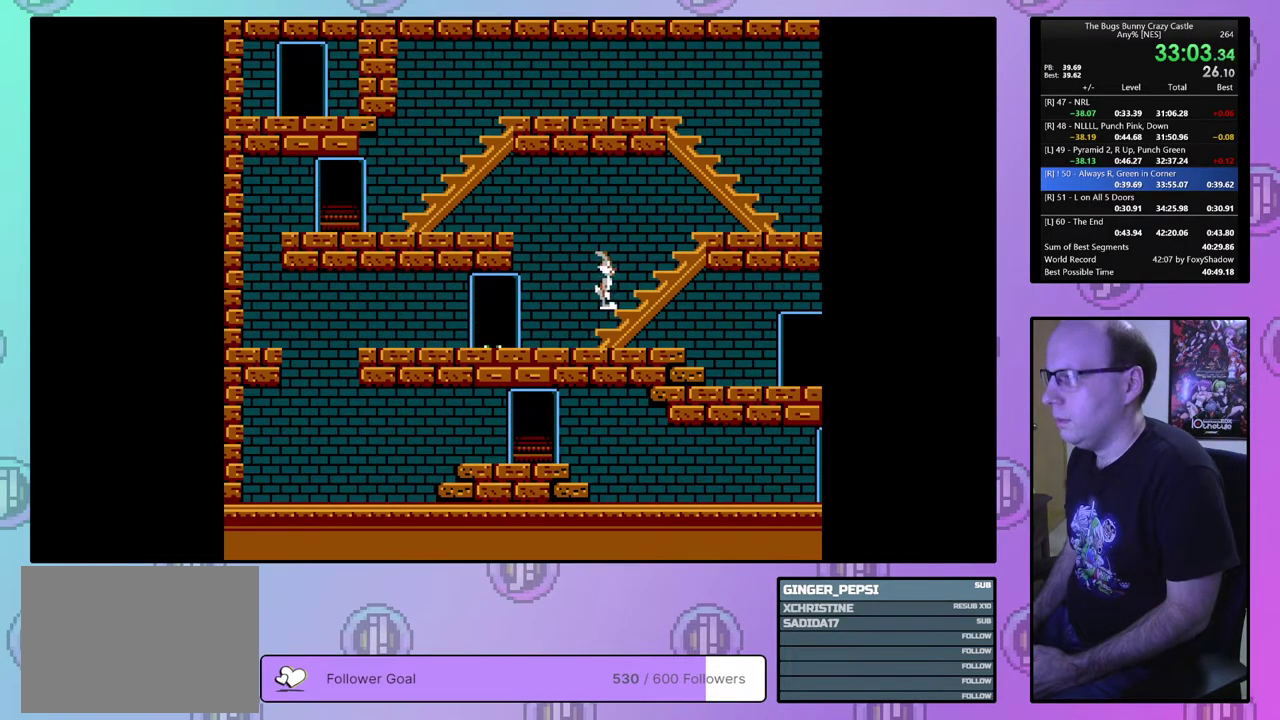
{"dt_ms": 300, "buttons": ["DPAD_RIGHT"], "events": [[300, "DPAD_UP", "up"]]}
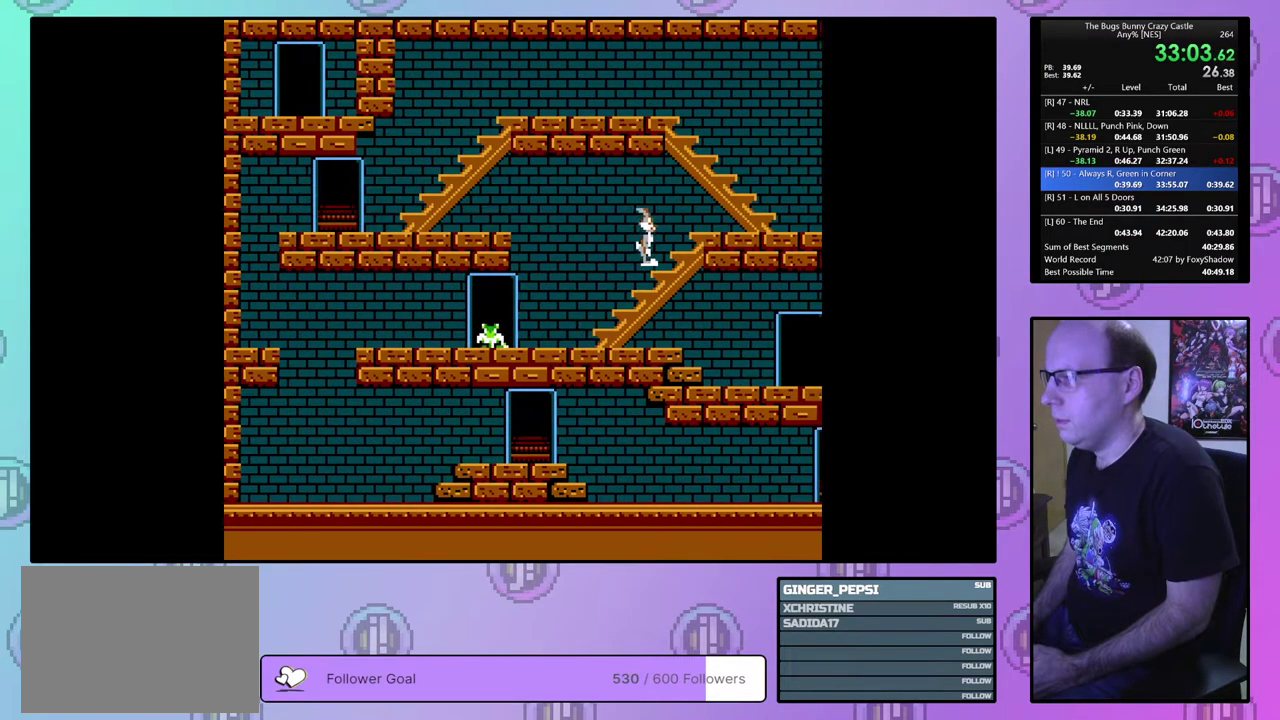
{"dt_ms": 700, "buttons": ["DPAD_RIGHT"], "events": []}
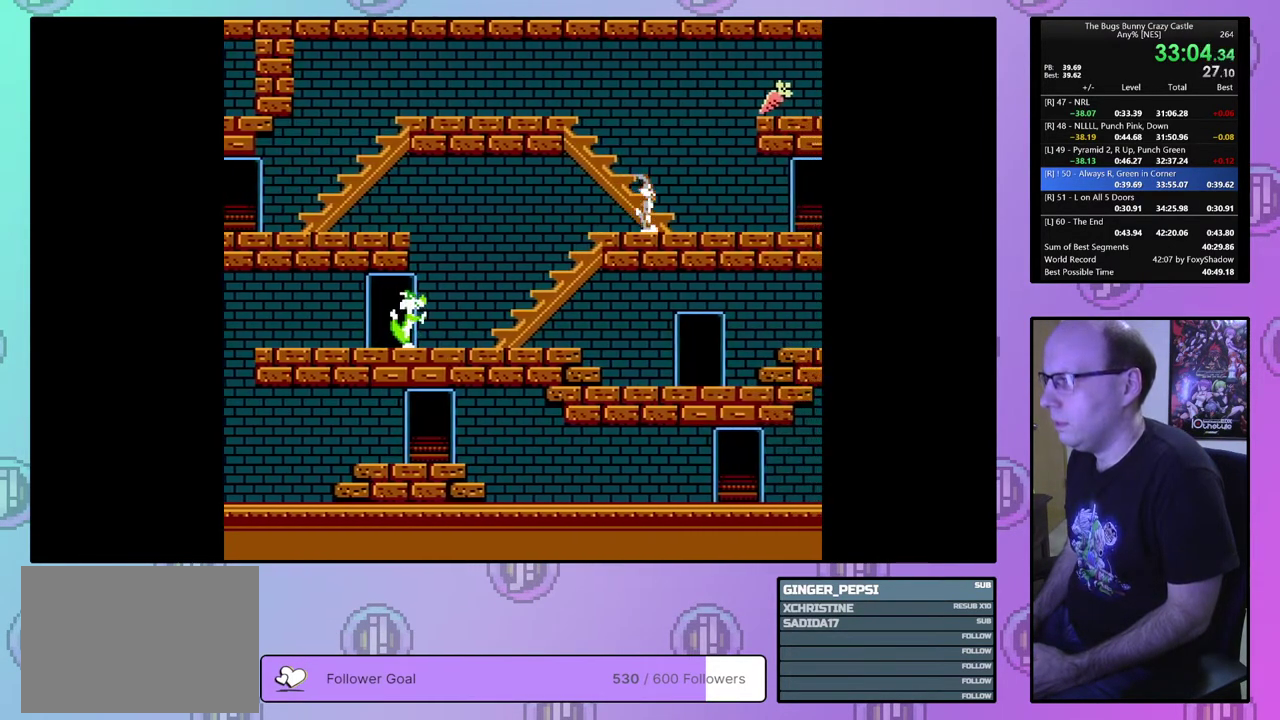
{"dt_ms": 500, "buttons": ["DPAD_RIGHT"], "events": []}
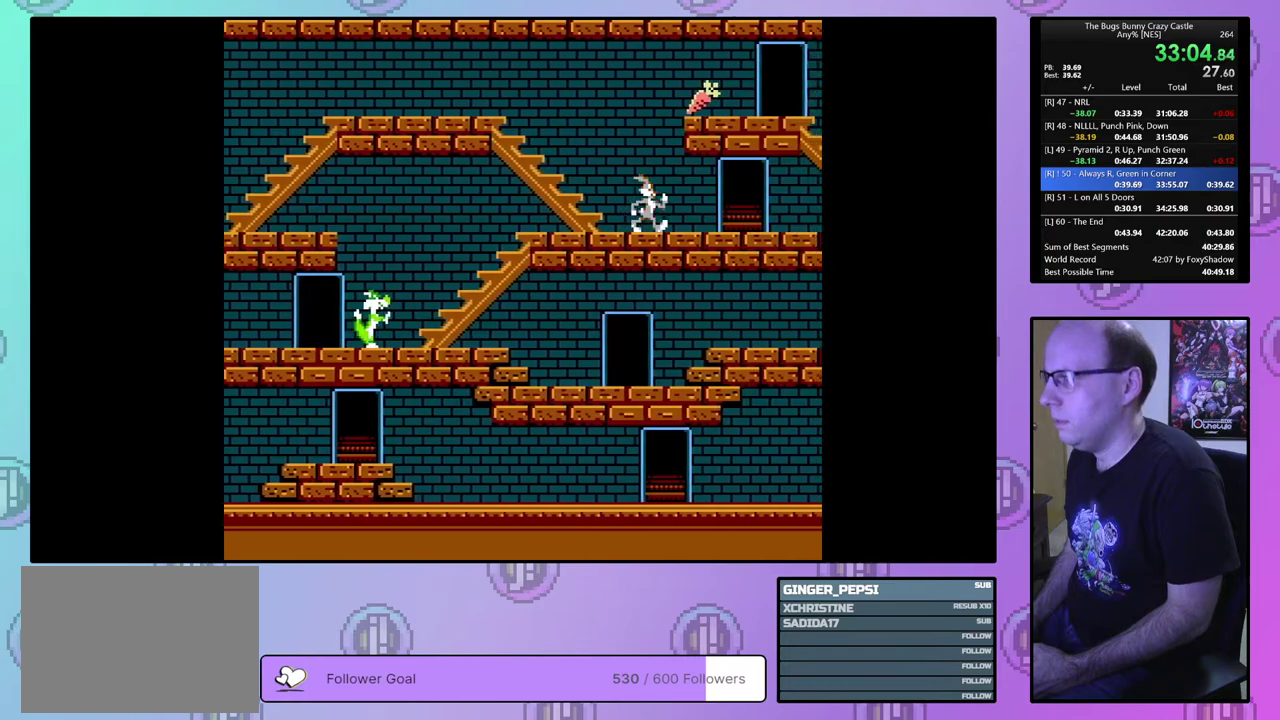
{"dt_ms": 500, "buttons": ["DPAD_UP", "DPAD_RIGHT"], "events": [[417, "DPAD_UP", "down"]]}
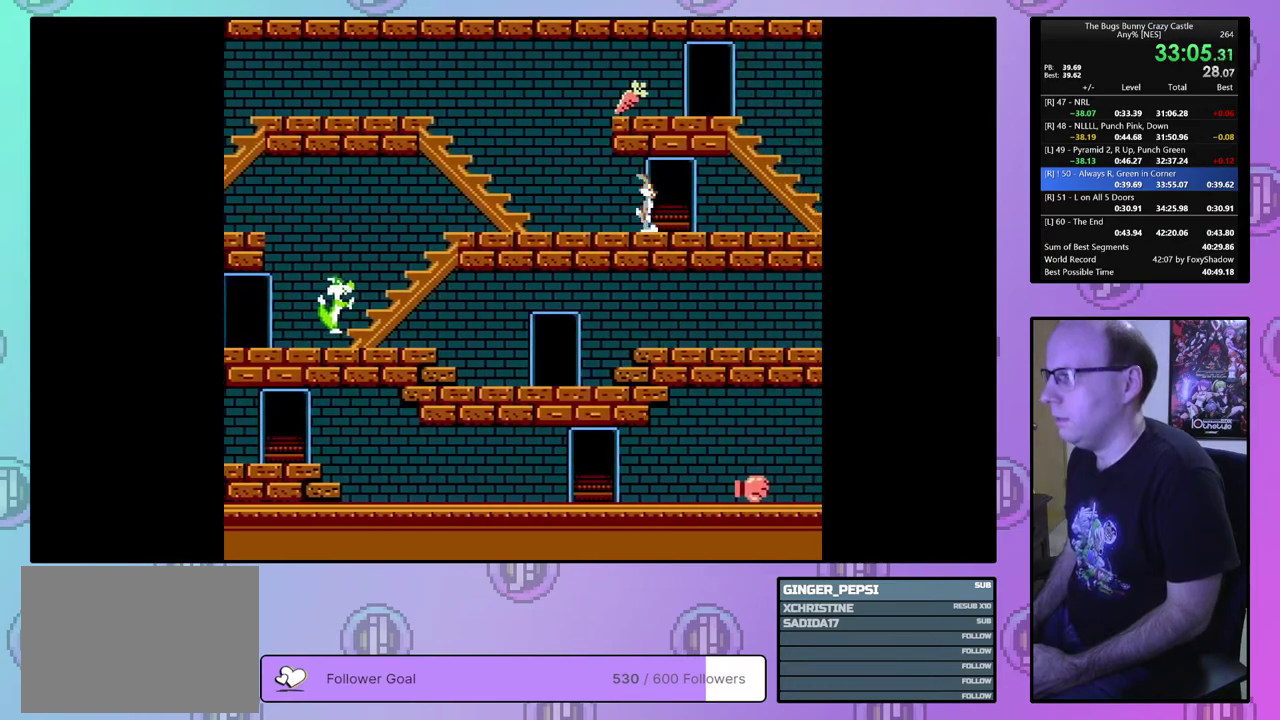
{"dt_ms": 400, "buttons": ["DPAD_RIGHT"], "events": [[333, "DPAD_UP", "up"]]}
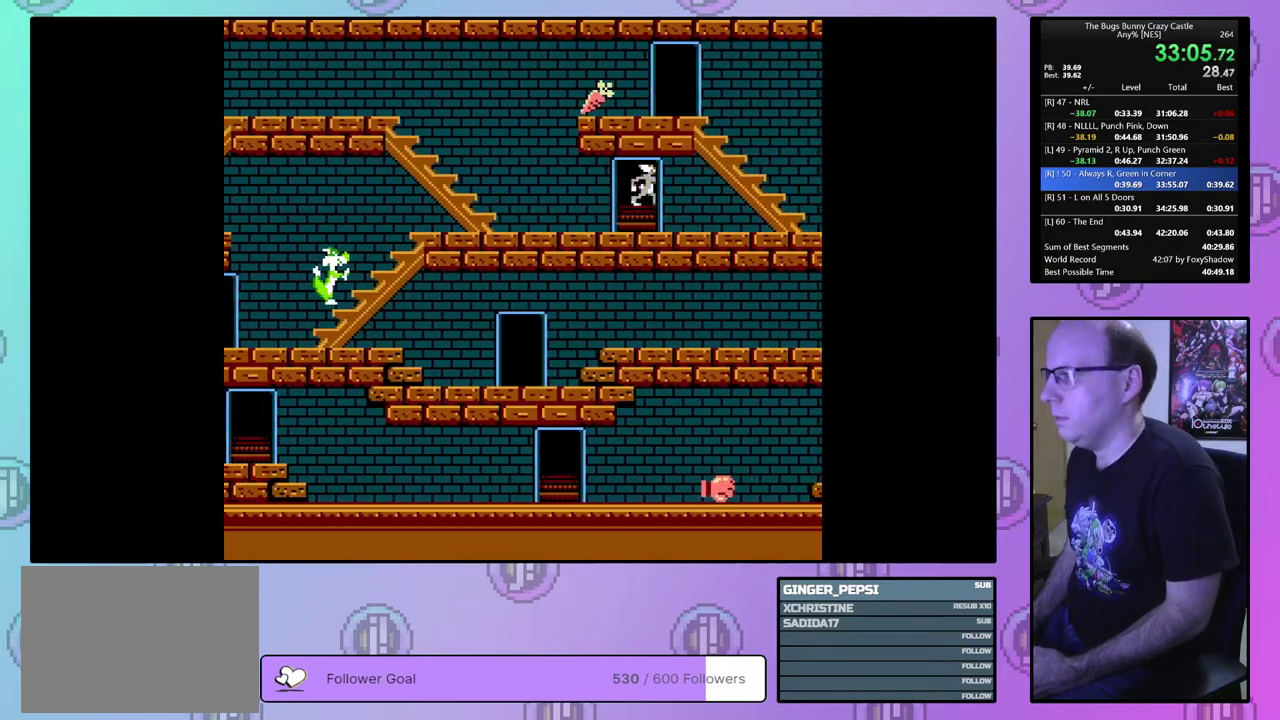
{"dt_ms": 700, "buttons": ["DPAD_LEFT"], "events": [[700, "DPAD_LEFT", "down"], [700, "DPAD_RIGHT", "up"]]}
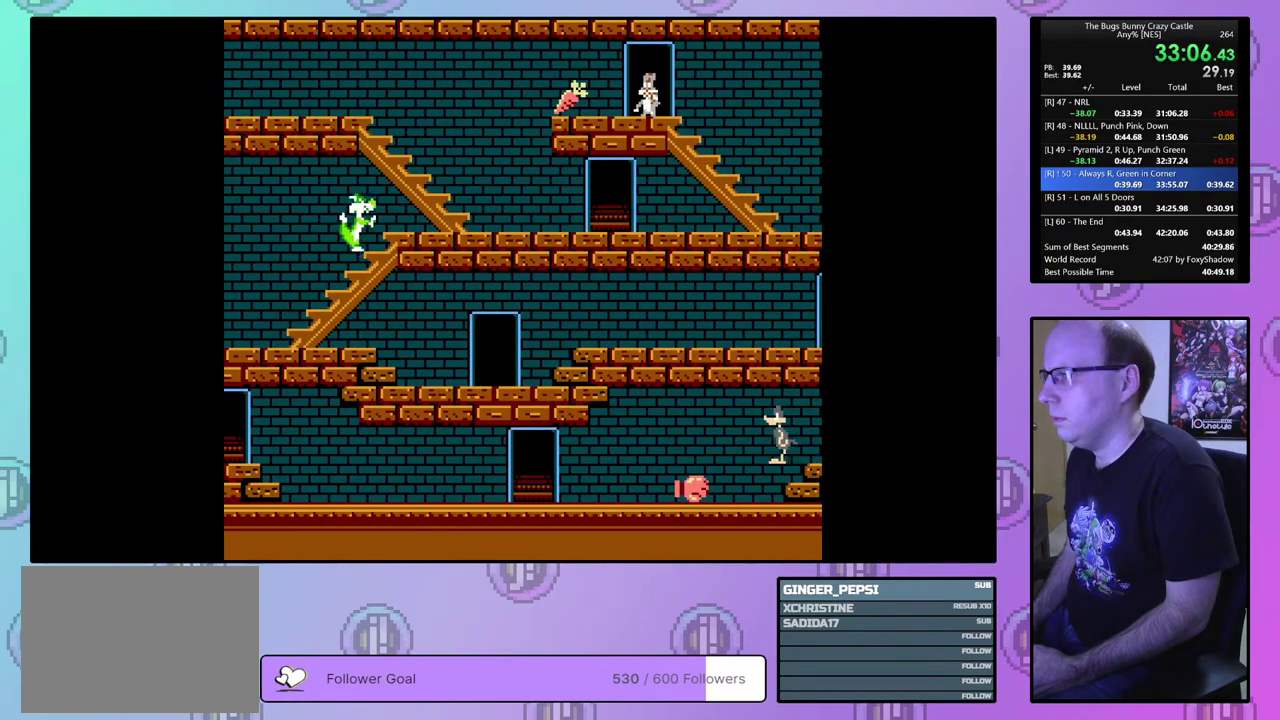
{"dt_ms": 600, "buttons": ["DPAD_RIGHT"], "events": [[500, "DPAD_LEFT", "up"], [567, "DPAD_RIGHT", "down"]]}
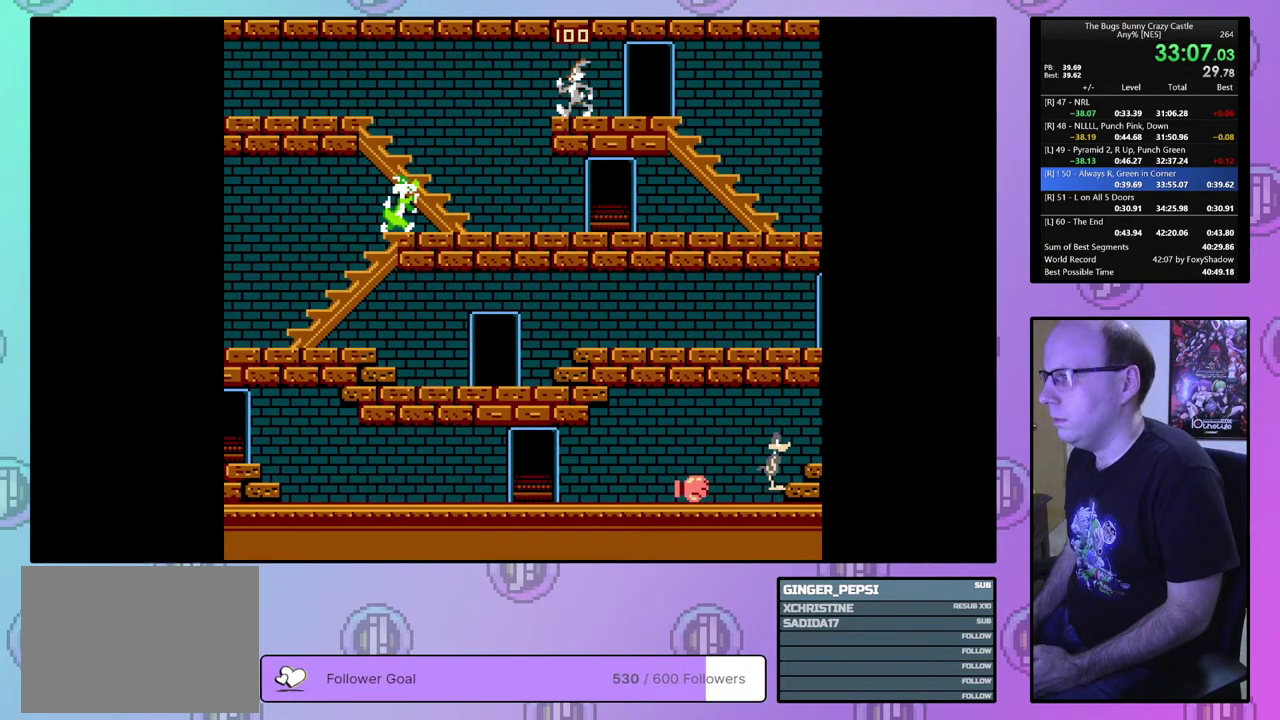
{"dt_ms": 300, "buttons": ["DPAD_RIGHT"], "events": []}
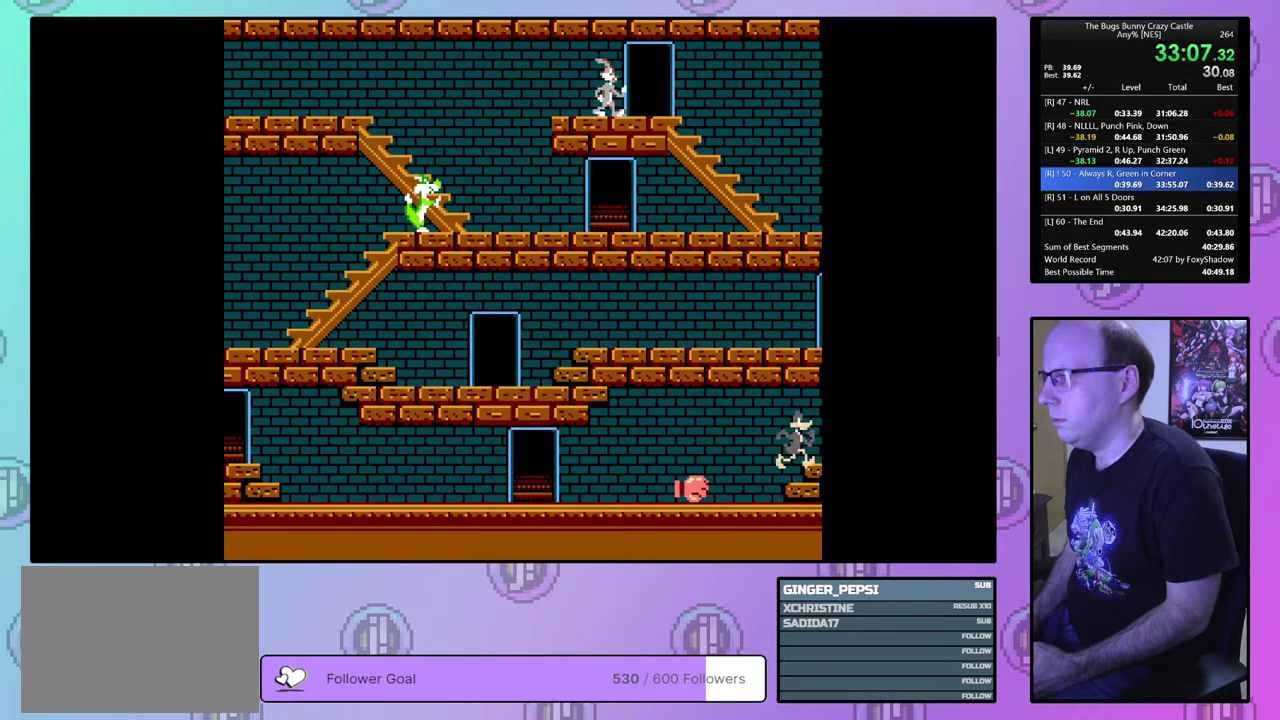
{"dt_ms": 500, "buttons": ["DPAD_RIGHT"], "events": []}